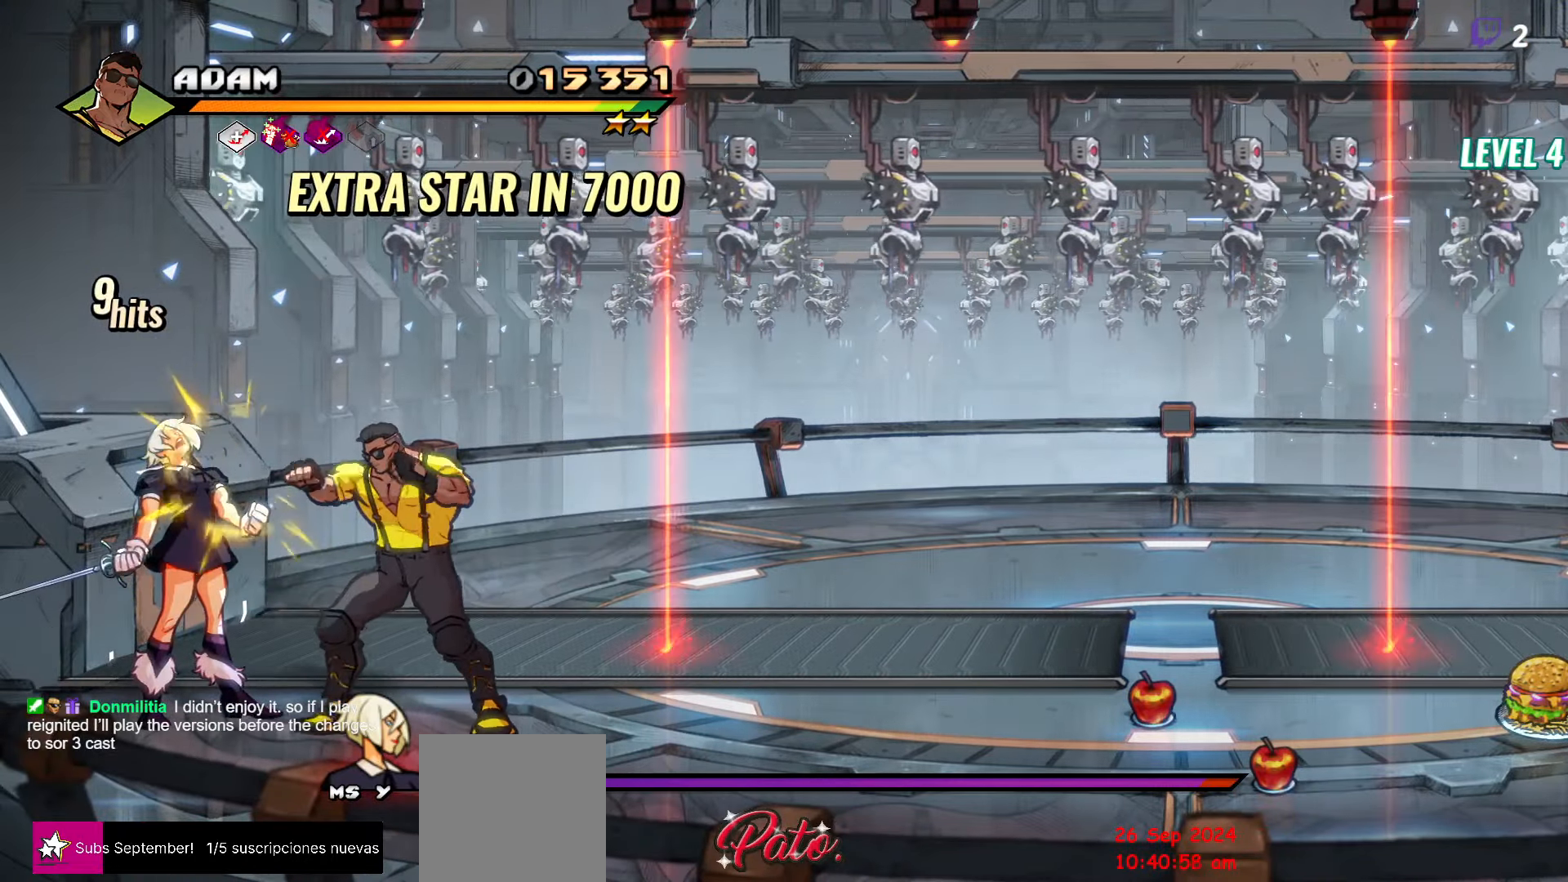
Gameplay with a controller (Xbox layout); each line is a JSON object with the inputs held at the frame after it. "events" lists button and stick changes between this image and that frame as [ms after this image, input, new state], when the widget could be followed in between. Not read: left_stick right_stick.
{"buttons": ["Y"], "events": [[50, "Y", "up"], [133, "DPAD_LEFT", "down"], [333, "Y", "down"], [383, "Y", "up"], [417, "DPAD_LEFT", "up"], [483, "Y", "down"]]}
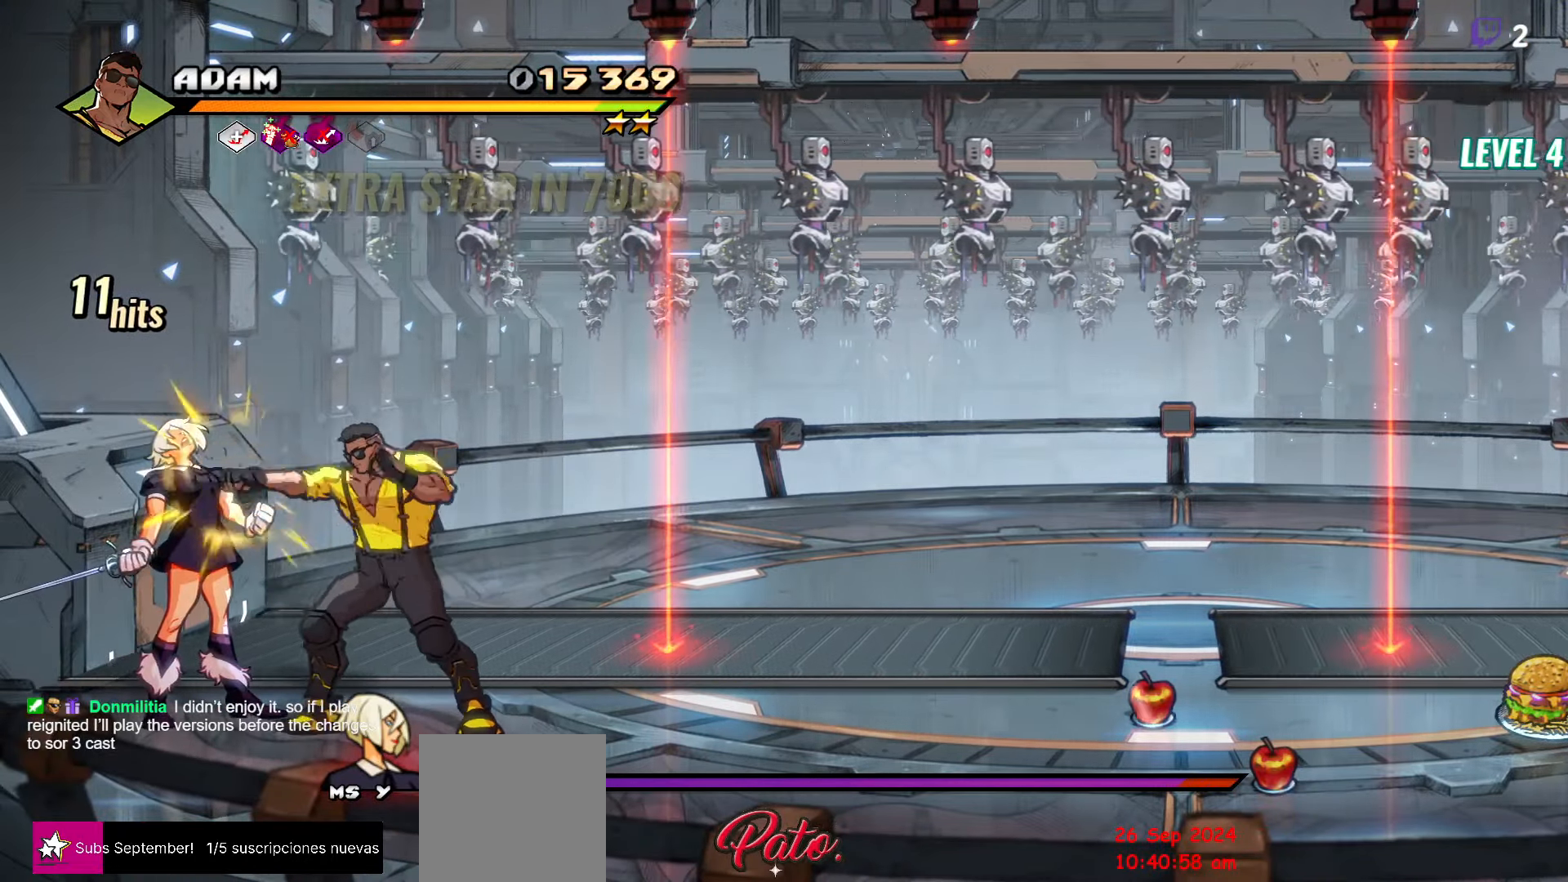
{"buttons": ["Y"], "events": [[67, "Y", "up"], [233, "DPAD_LEFT", "down"], [350, "Y", "down"], [383, "DPAD_LEFT", "up"], [433, "Y", "up"], [500, "Y", "down"]]}
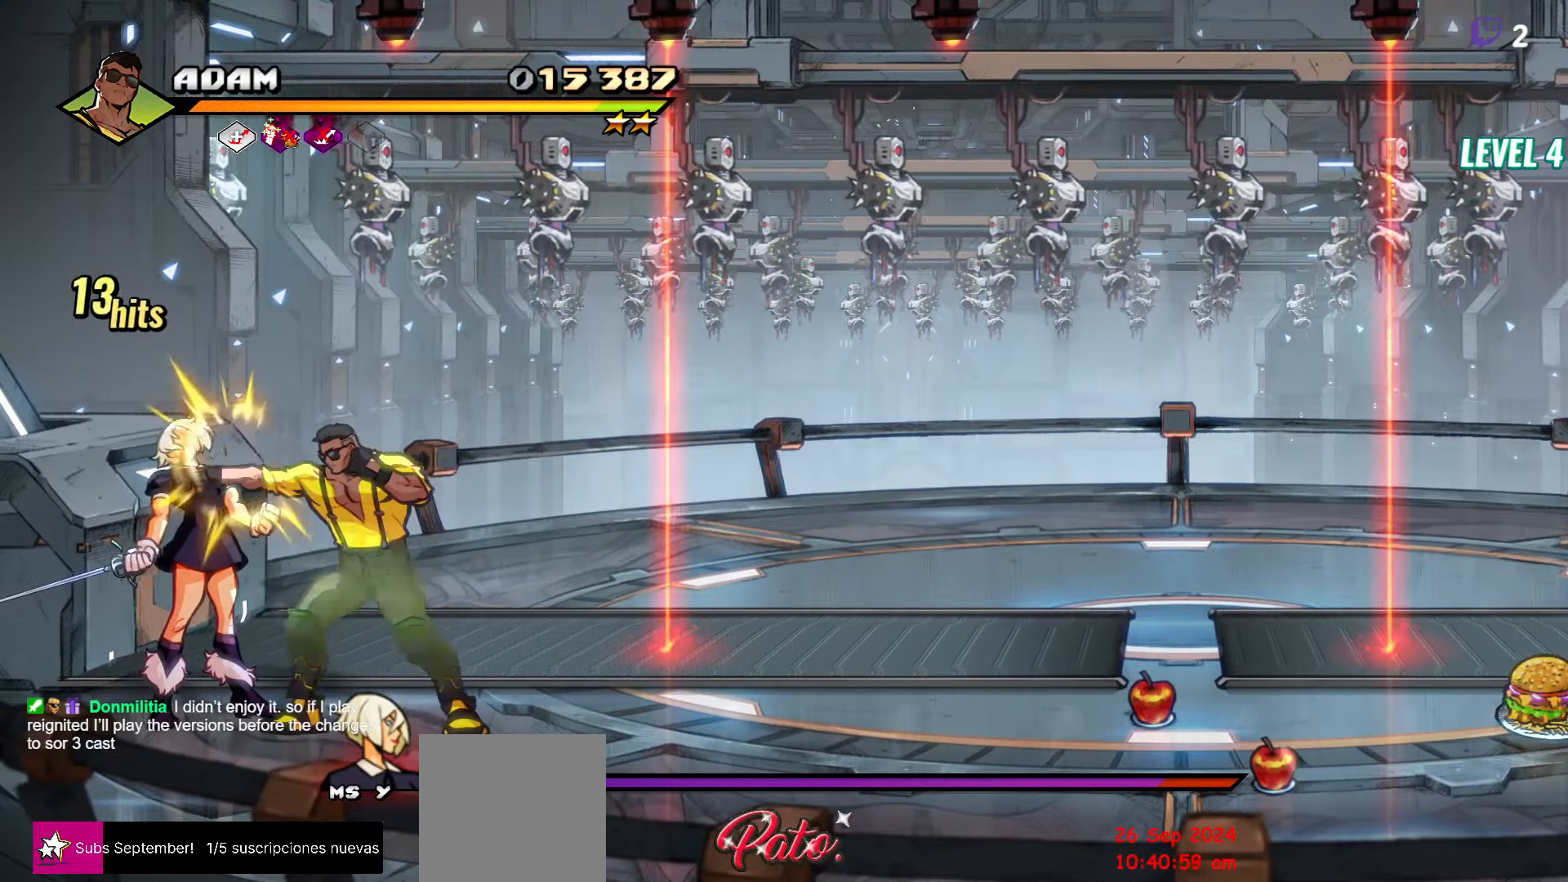
{"buttons": ["DPAD_LEFT"], "events": [[83, "Y", "up"], [150, "DPAD_LEFT", "down"]]}
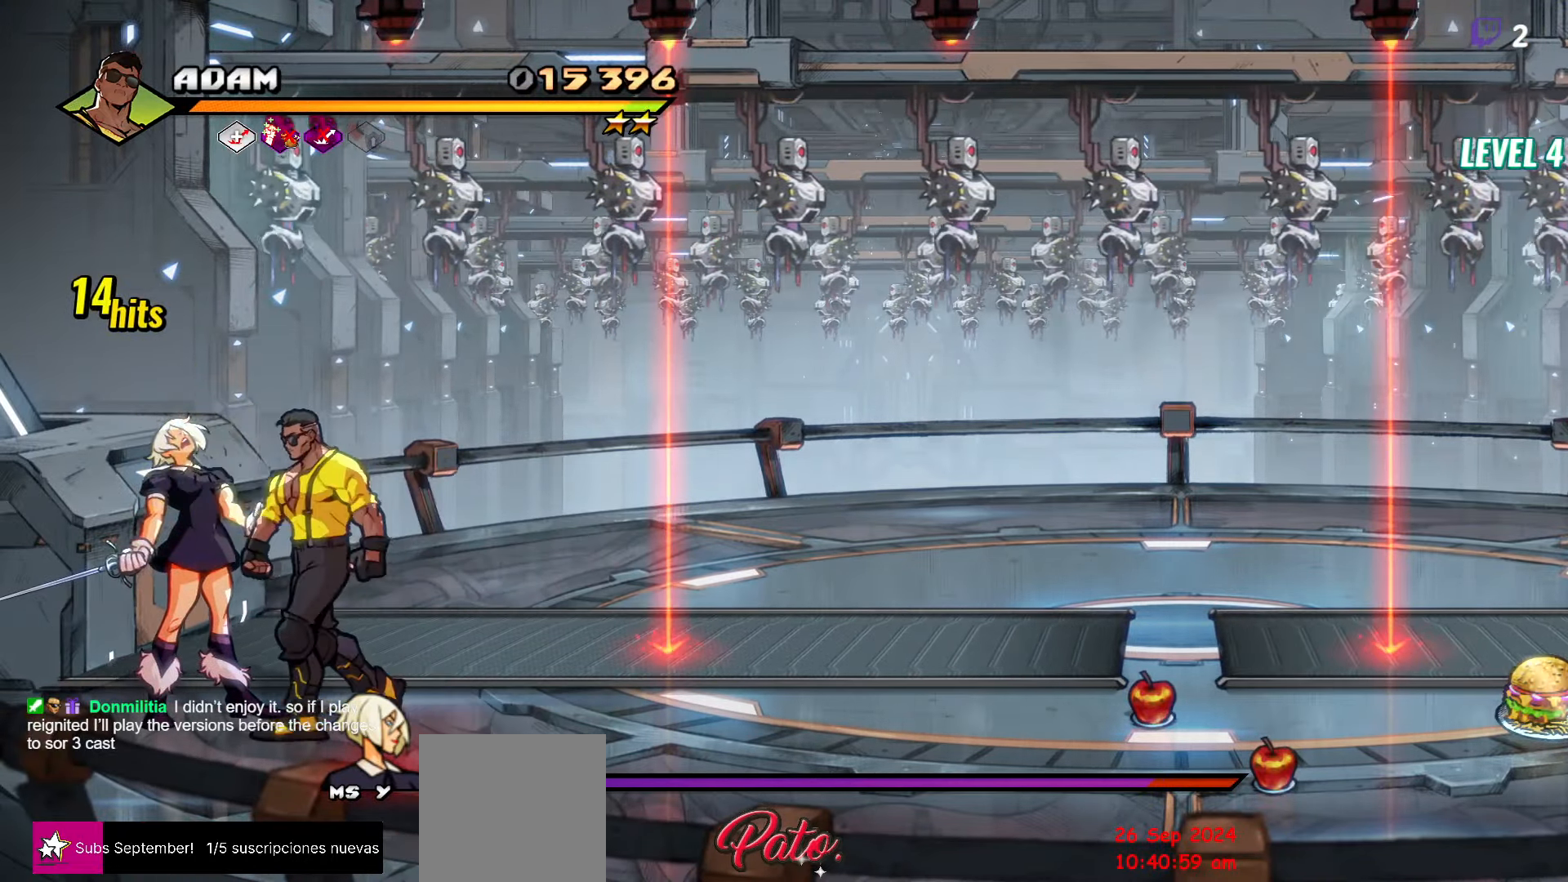
{"buttons": ["DPAD_LEFT"], "events": [[67, "Y", "down"], [133, "Y", "up"], [217, "Y", "down"], [300, "Y", "up"], [367, "Y", "down"], [467, "Y", "up"]]}
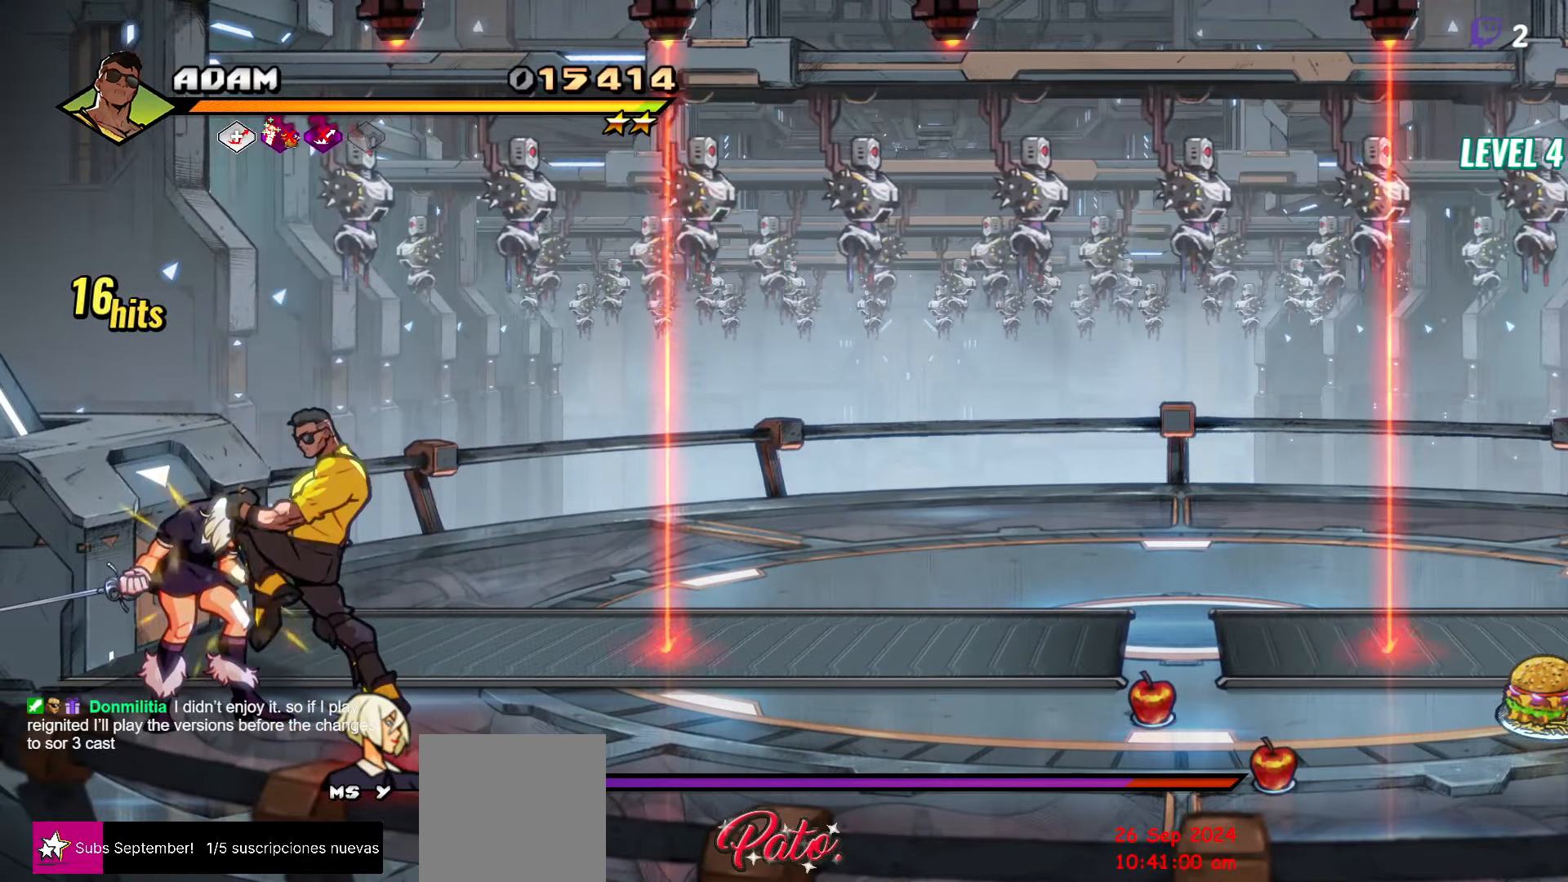
{"buttons": ["Y"], "events": [[67, "Y", "down"], [150, "Y", "up"], [300, "DPAD_LEFT", "up"], [350, "Y", "down"], [450, "Y", "up"], [500, "Y", "down"]]}
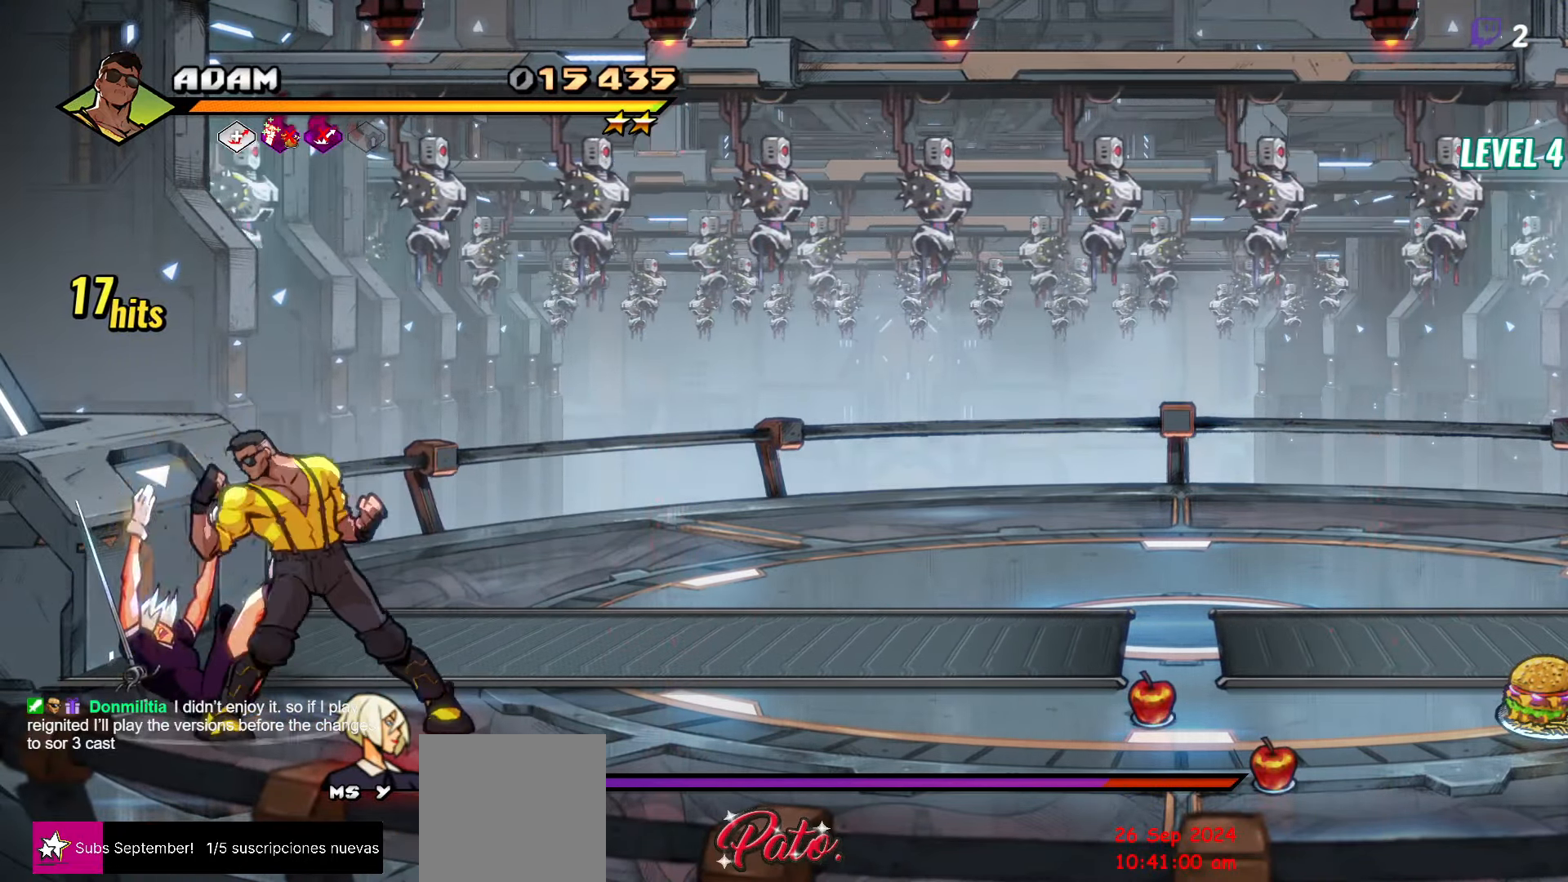
{"buttons": [], "events": [[100, "Y", "up"], [167, "Y", "down"], [267, "Y", "up"], [333, "Y", "down"], [417, "Y", "up"]]}
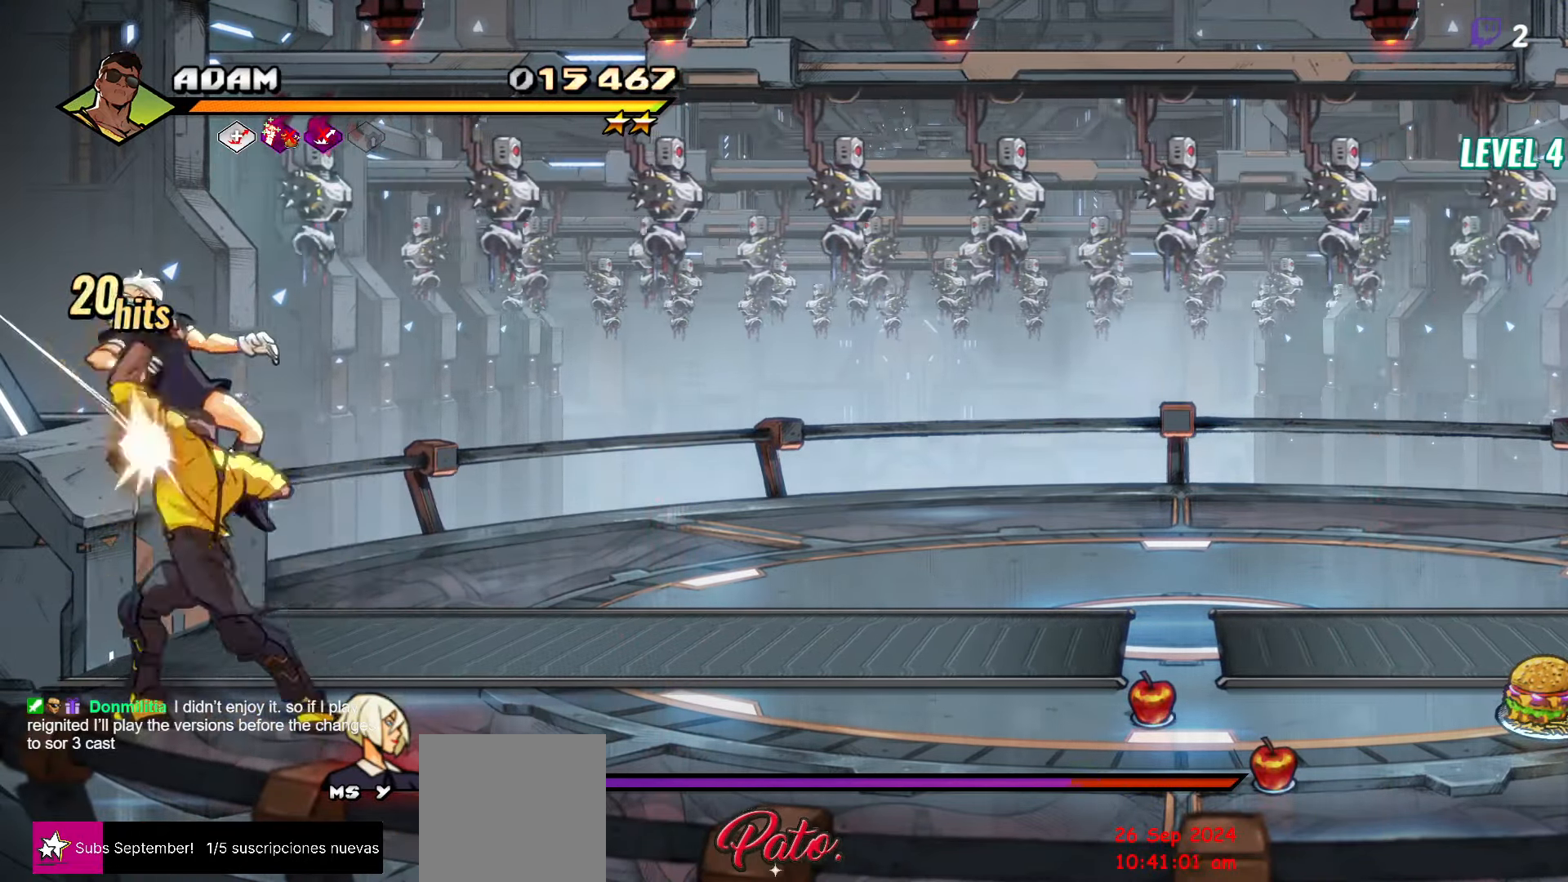
{"buttons": ["DPAD_LEFT"], "events": [[17, "Y", "down"], [67, "Y", "up"], [317, "Y", "down"], [384, "Y", "up"], [467, "DPAD_LEFT", "down"]]}
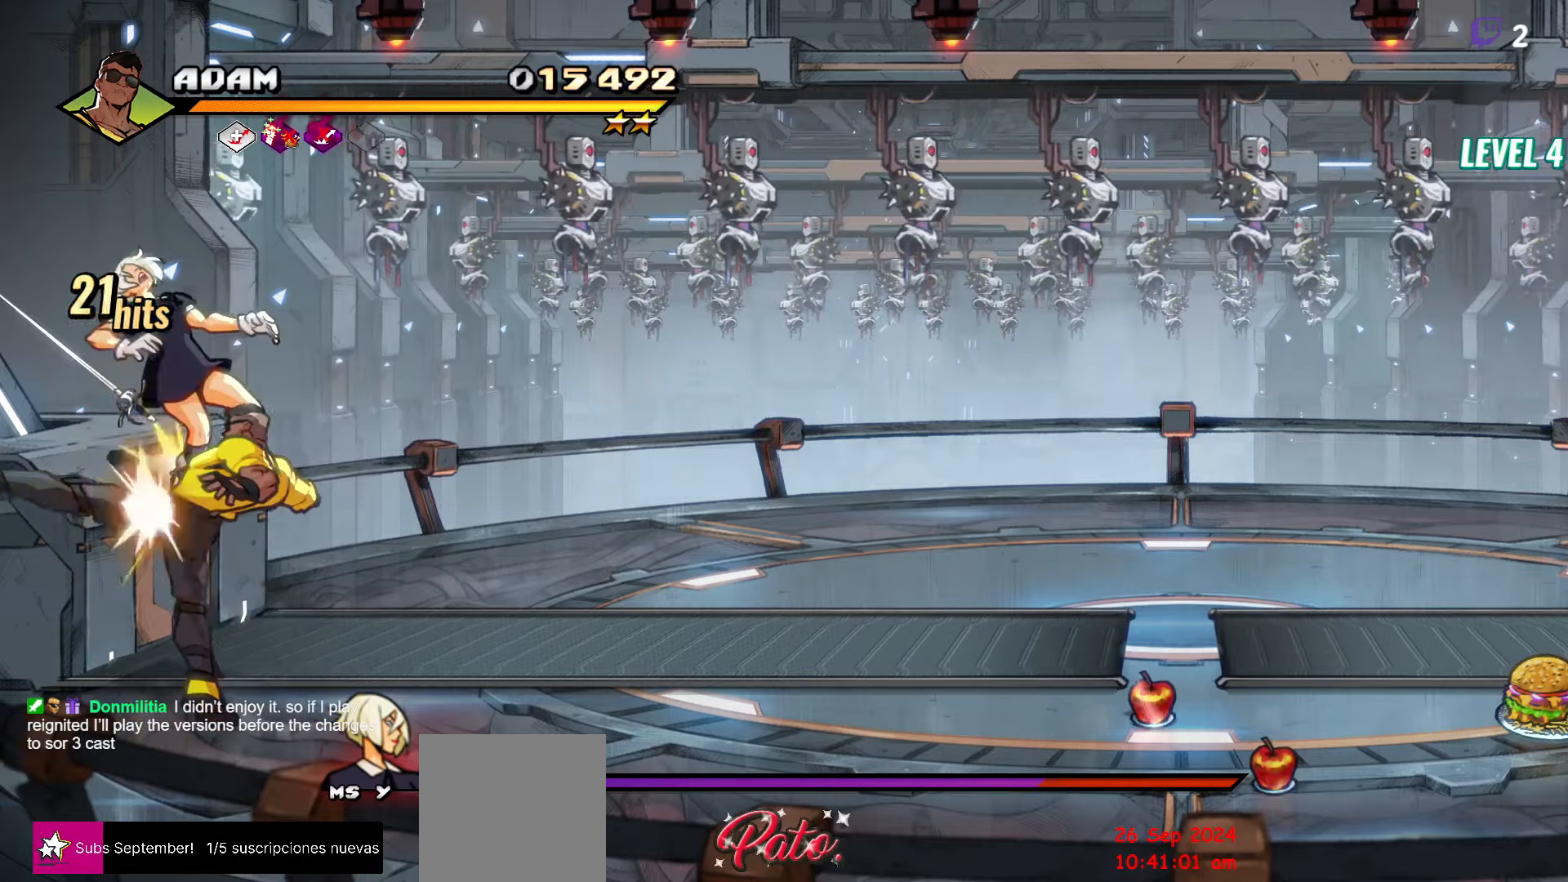
{"buttons": ["L1", "DPAD_LEFT"], "events": [[50, "DPAD_LEFT", "up"], [84, "DPAD_LEFT", "down"], [117, "Y", "down"], [200, "Y", "up"], [384, "L1", "down"]]}
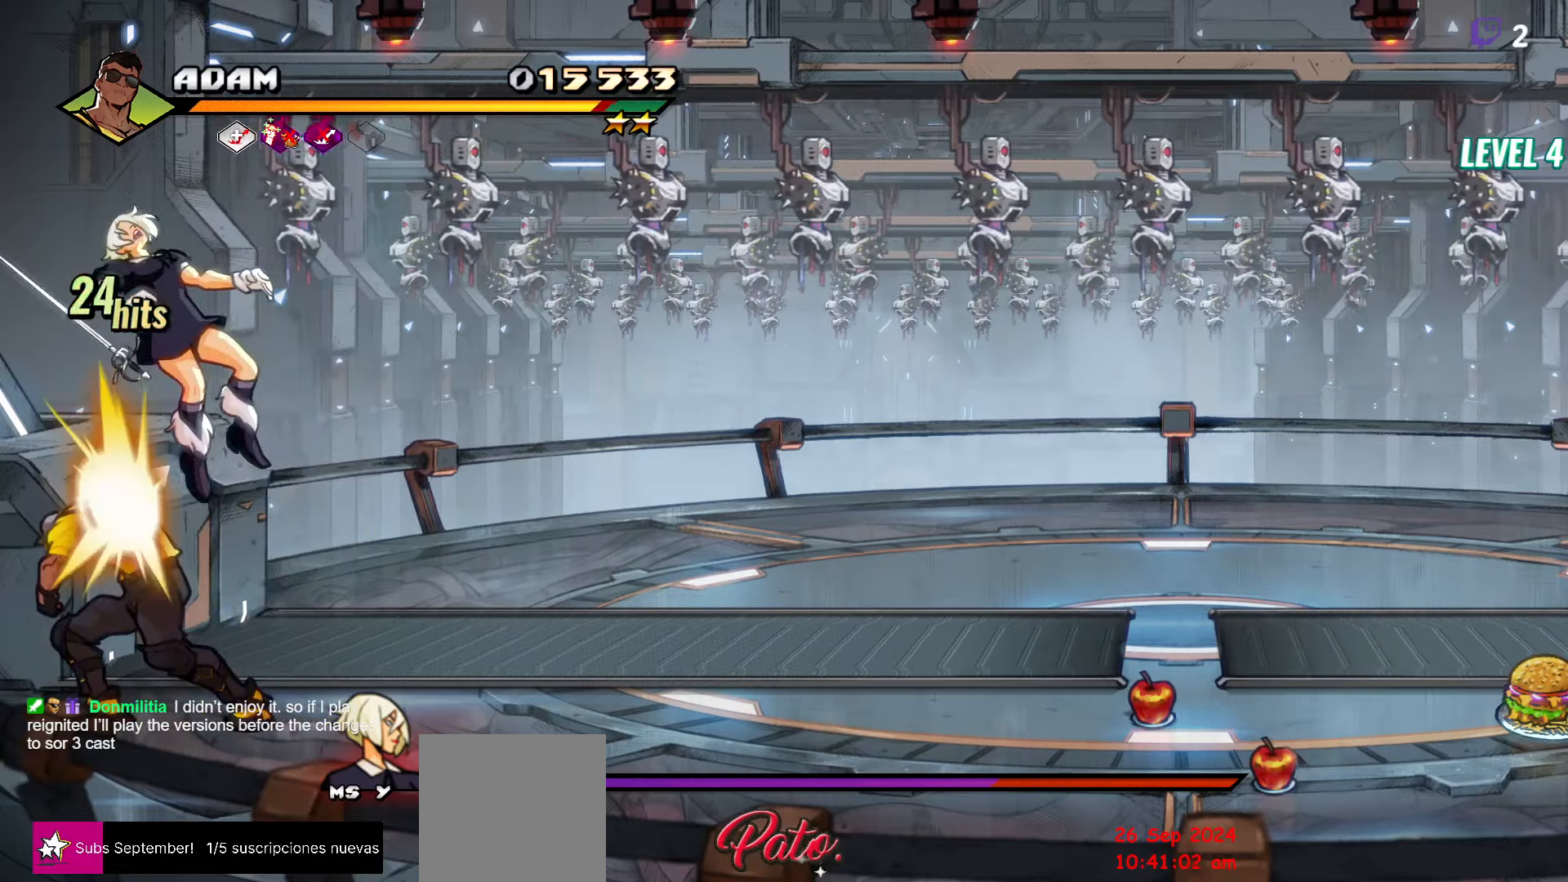
{"buttons": [], "events": [[34, "L1", "up"], [84, "DPAD_LEFT", "up"], [284, "Y", "down"], [400, "Y", "up"]]}
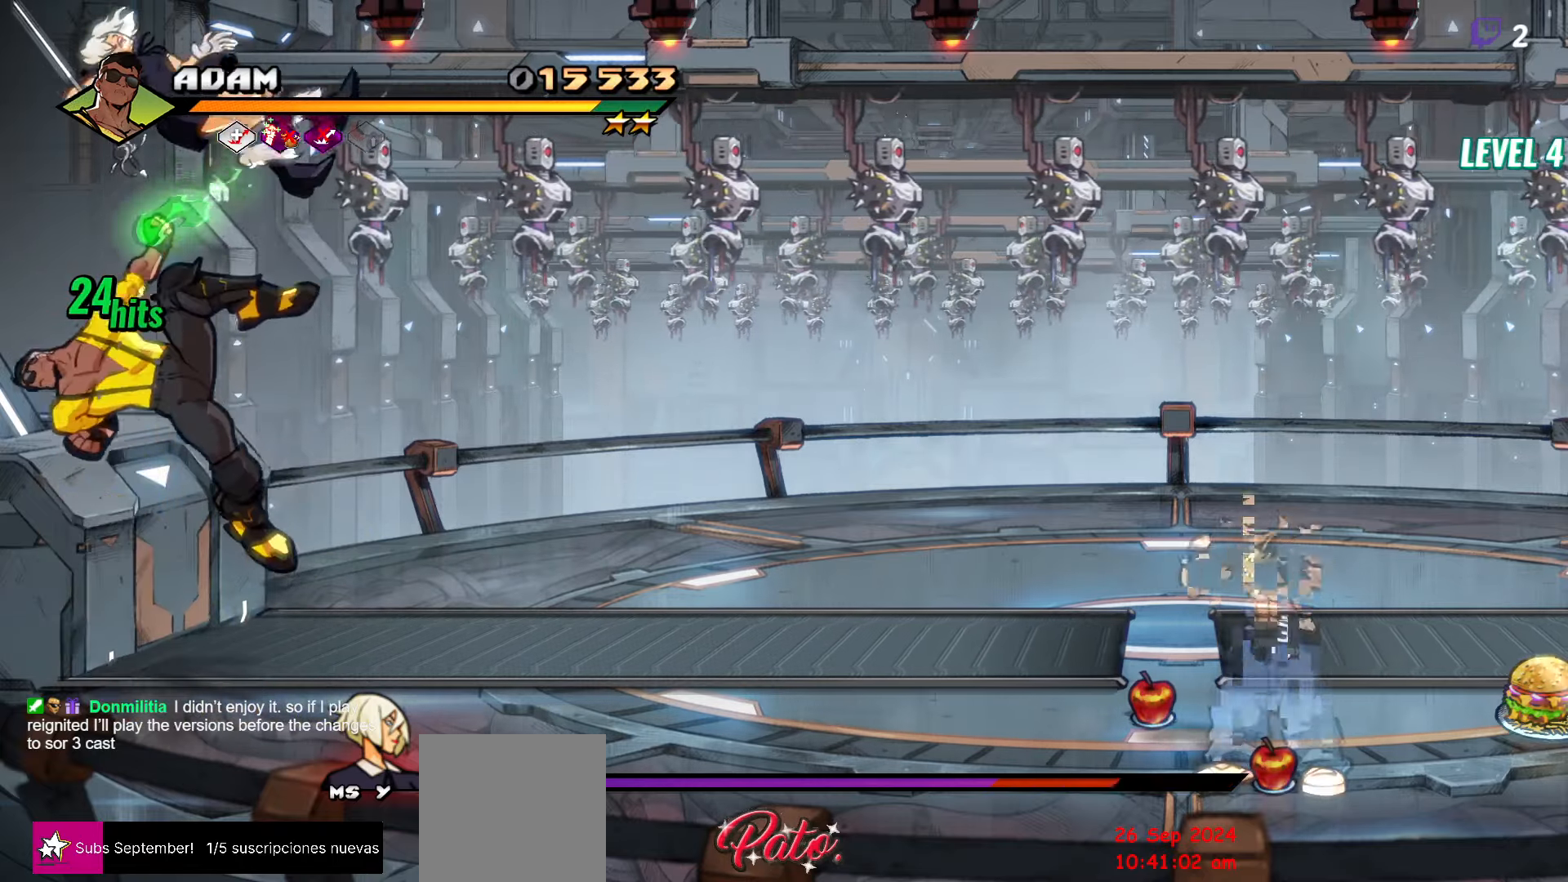
{"buttons": ["Y", "DPAD_LEFT"], "events": [[234, "DPAD_LEFT", "down"], [317, "DPAD_LEFT", "up"], [367, "DPAD_LEFT", "down"], [434, "Y", "down"]]}
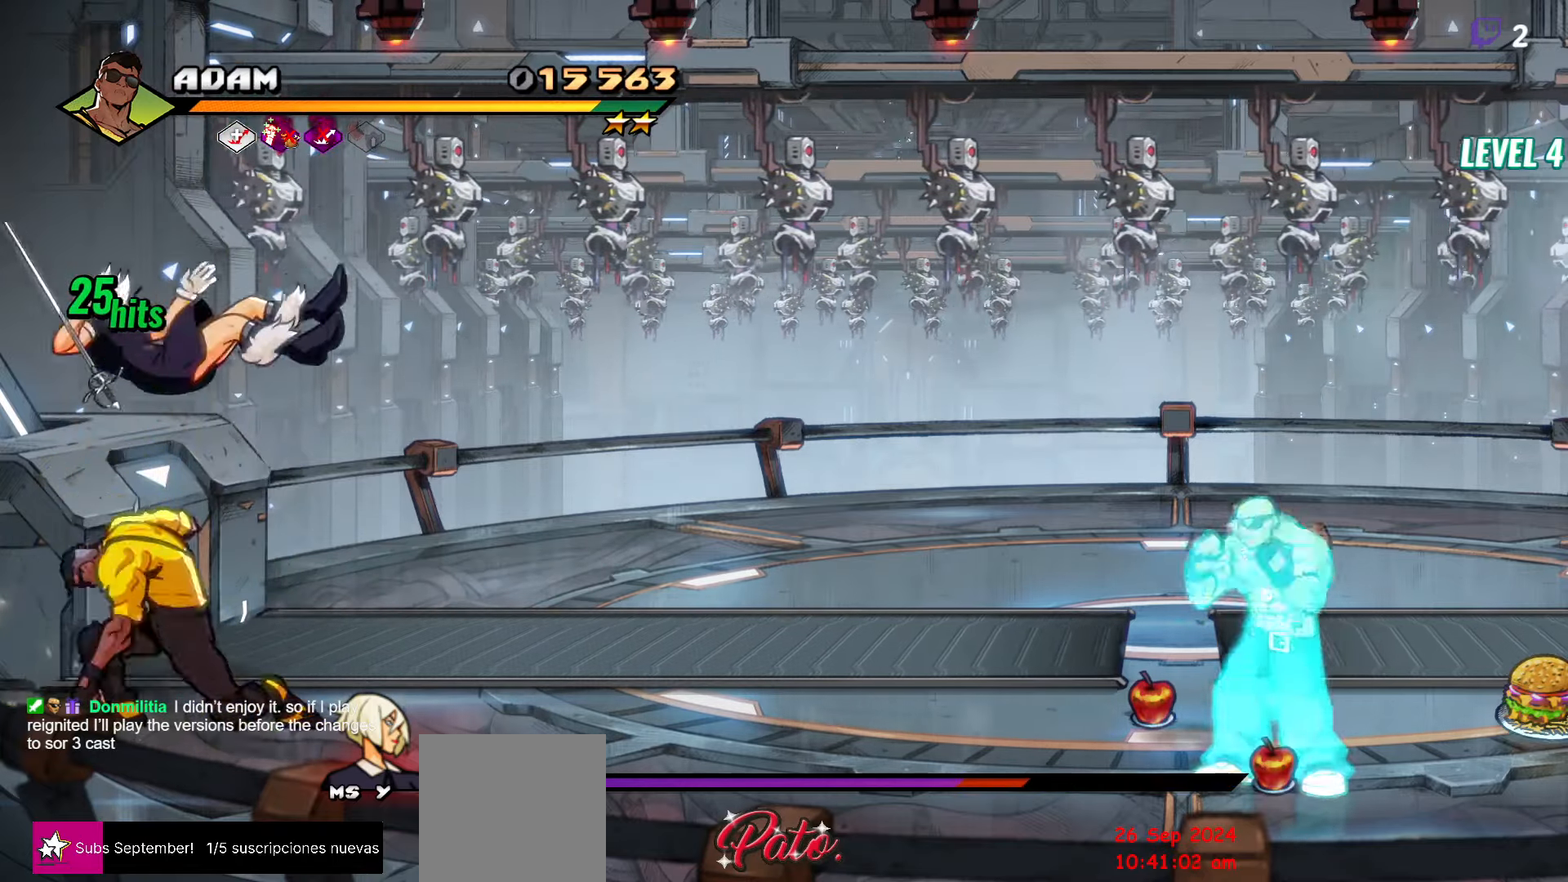
{"buttons": ["Y"], "events": [[34, "Y", "up"], [200, "L1", "down"], [317, "L1", "up"], [450, "DPAD_LEFT", "up"], [500, "Y", "down"]]}
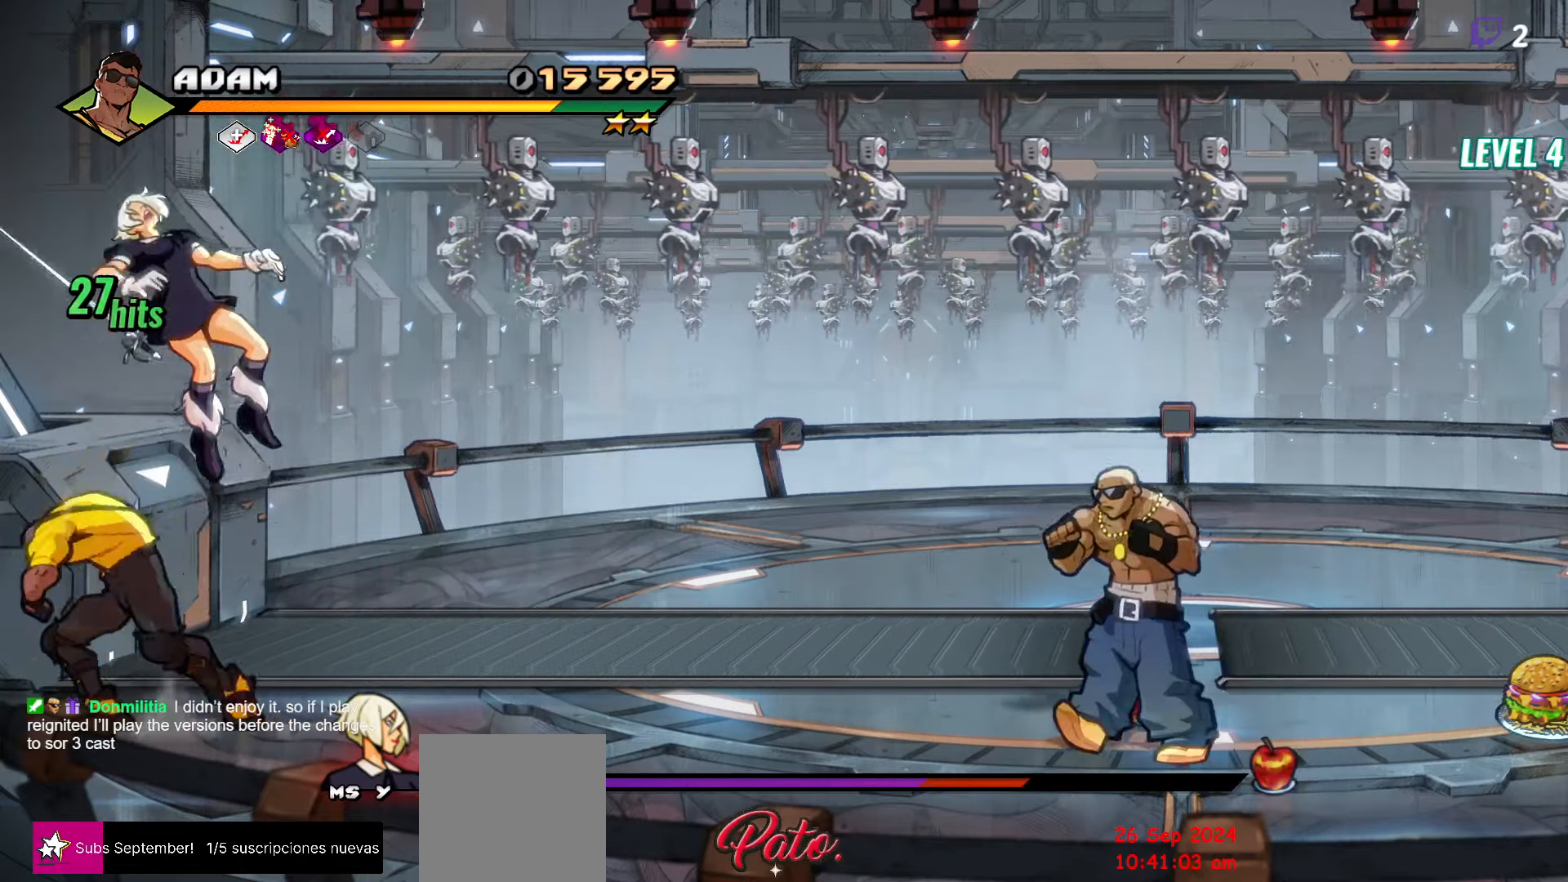
{"buttons": [], "events": [[134, "Y", "up"]]}
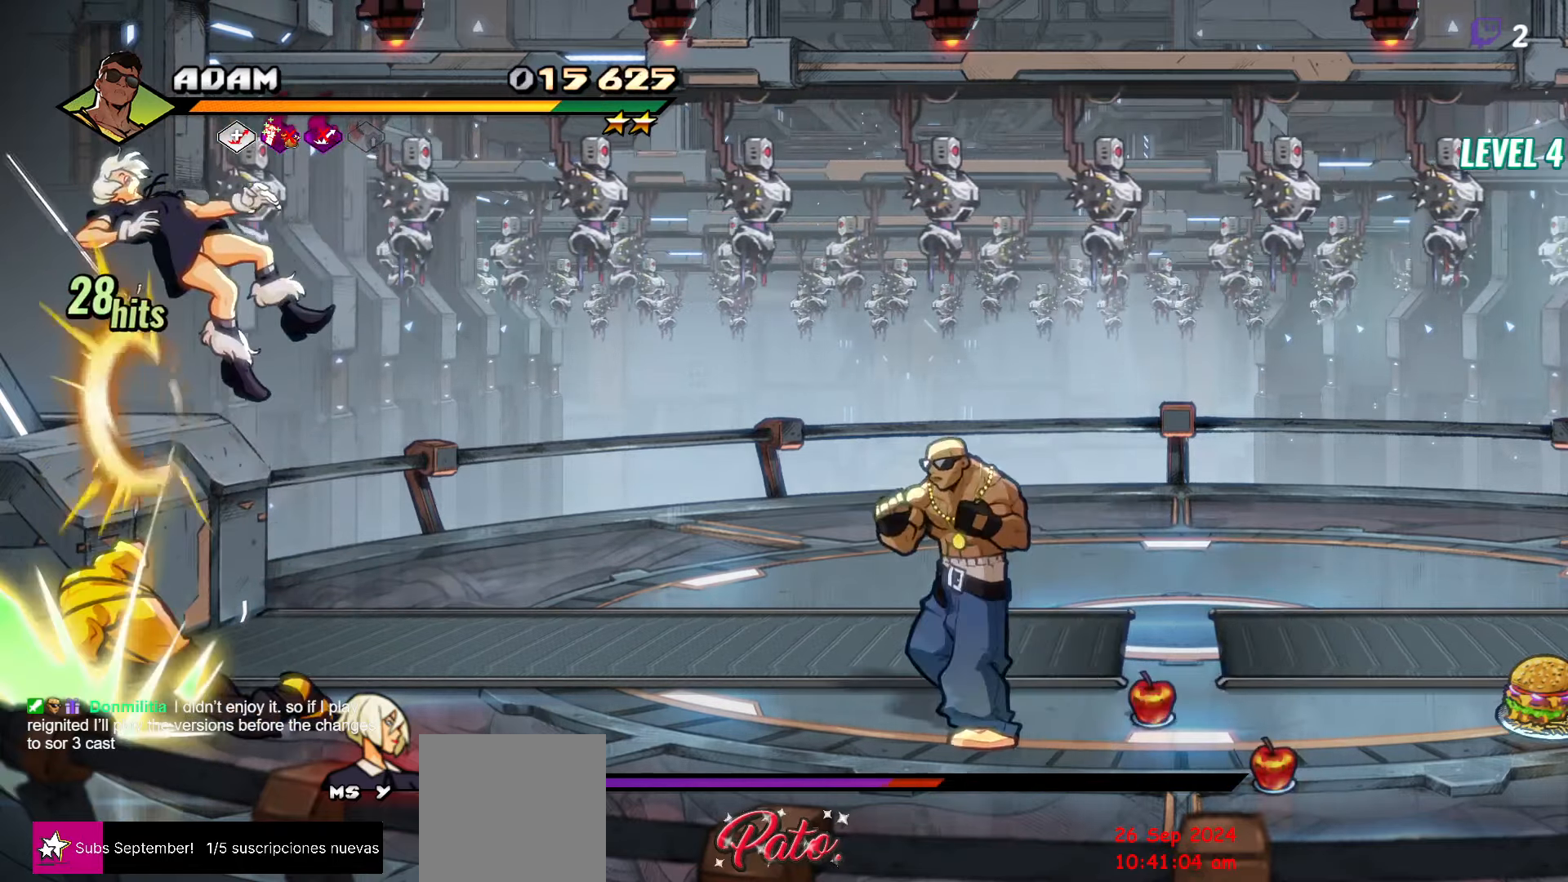
{"buttons": ["DPAD_RIGHT"], "events": [[184, "DPAD_RIGHT", "down"]]}
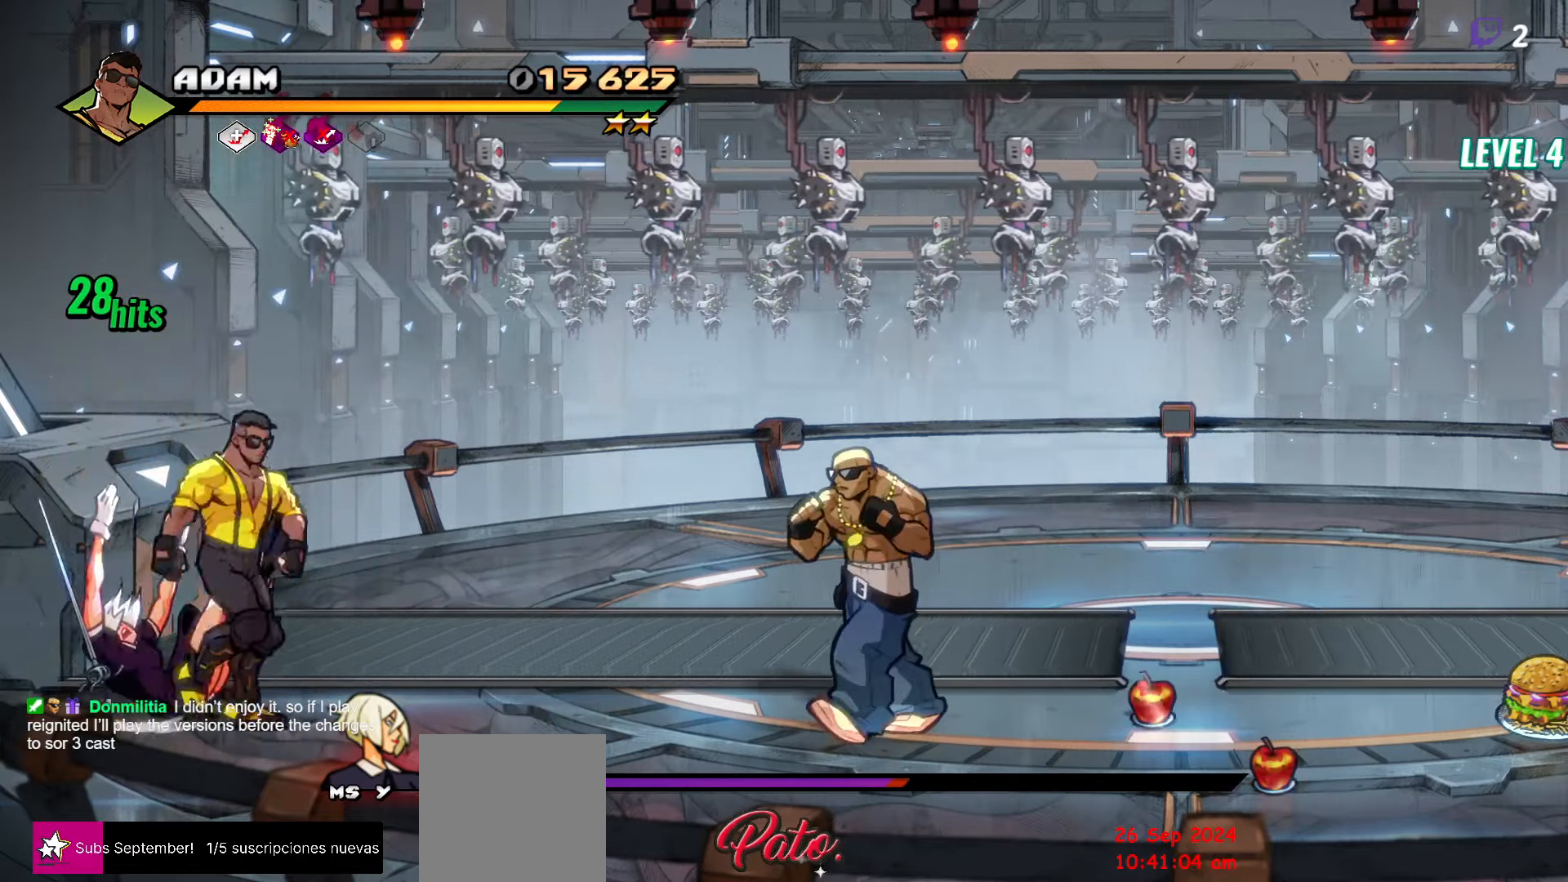
{"buttons": [], "events": [[217, "DPAD_RIGHT", "up"], [334, "DPAD_LEFT", "down"], [434, "DPAD_LEFT", "up"]]}
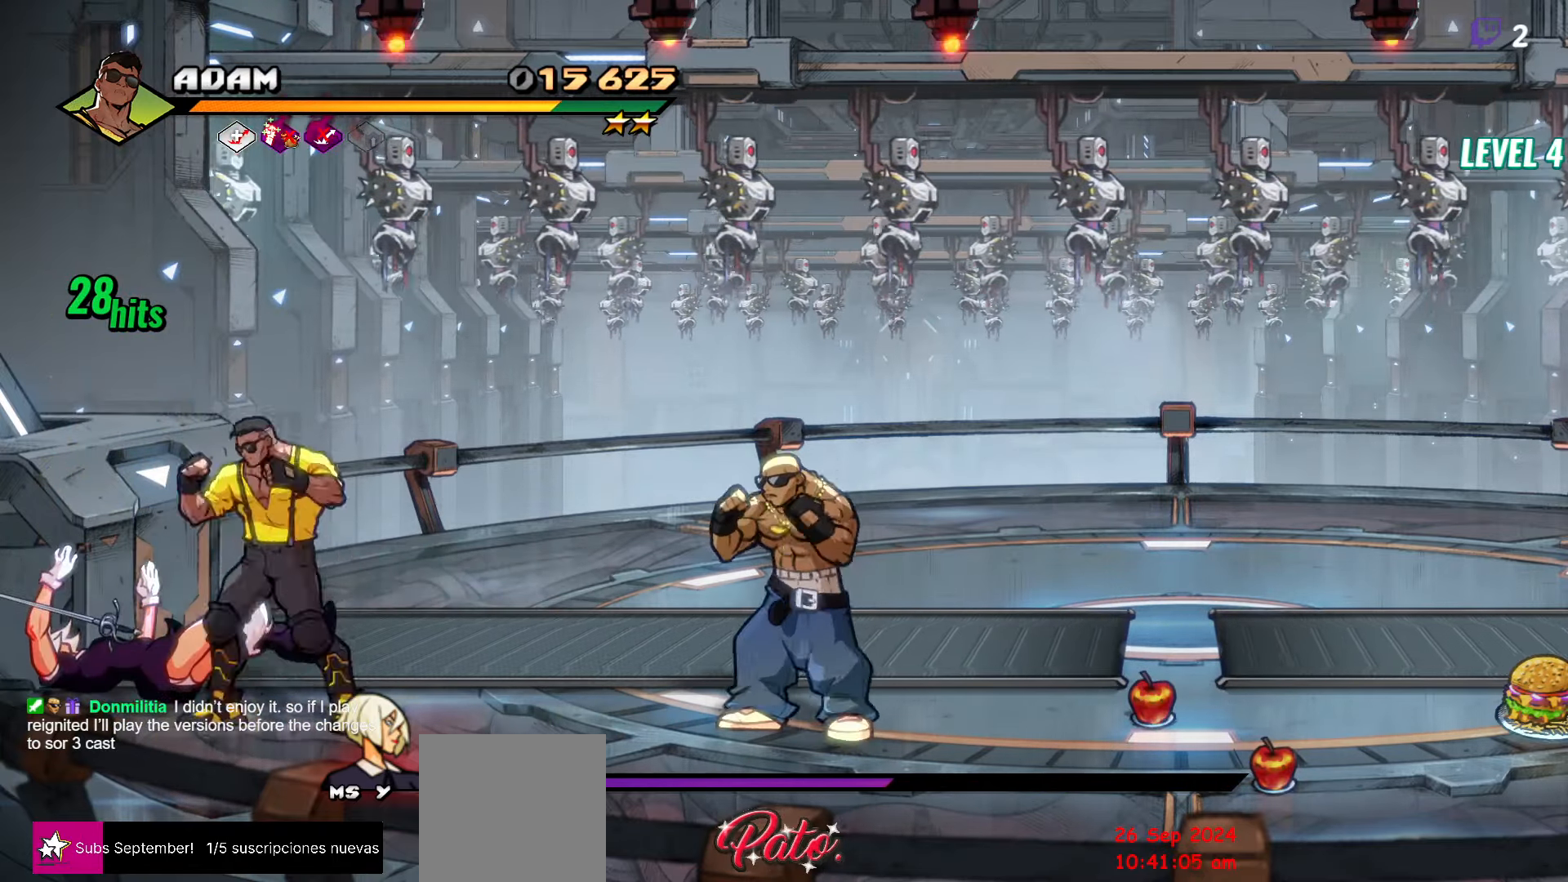
{"buttons": [], "events": [[67, "L1", "down"], [167, "L1", "up"], [317, "Y", "down"], [417, "Y", "up"]]}
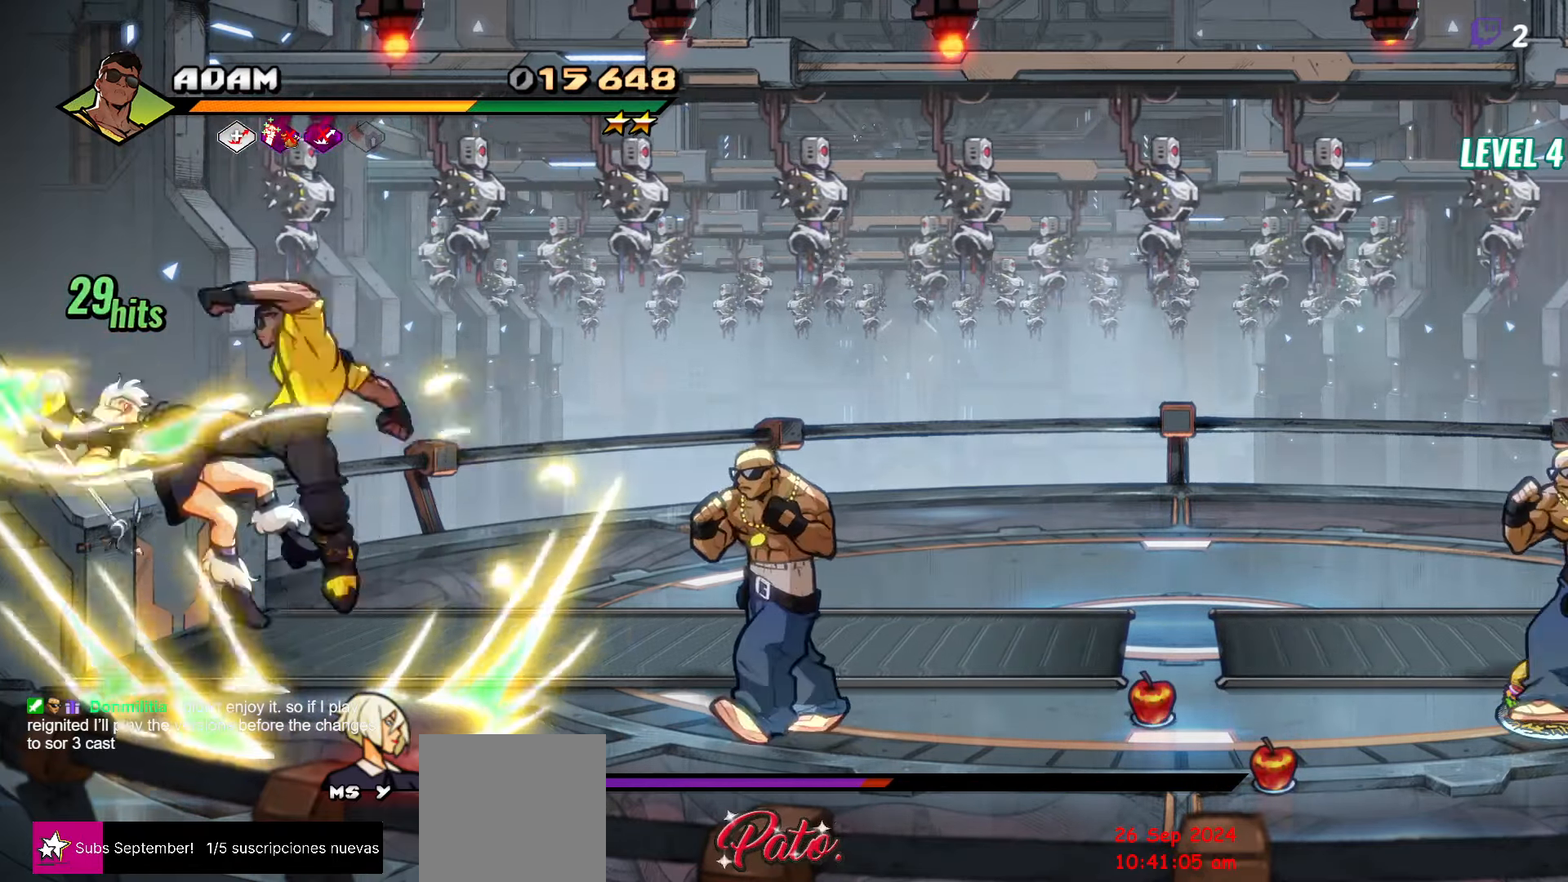
{"buttons": ["Y"], "events": [[17, "Y", "down"], [117, "Y", "up"], [284, "Y", "down"], [367, "Y", "up"], [450, "Y", "down"]]}
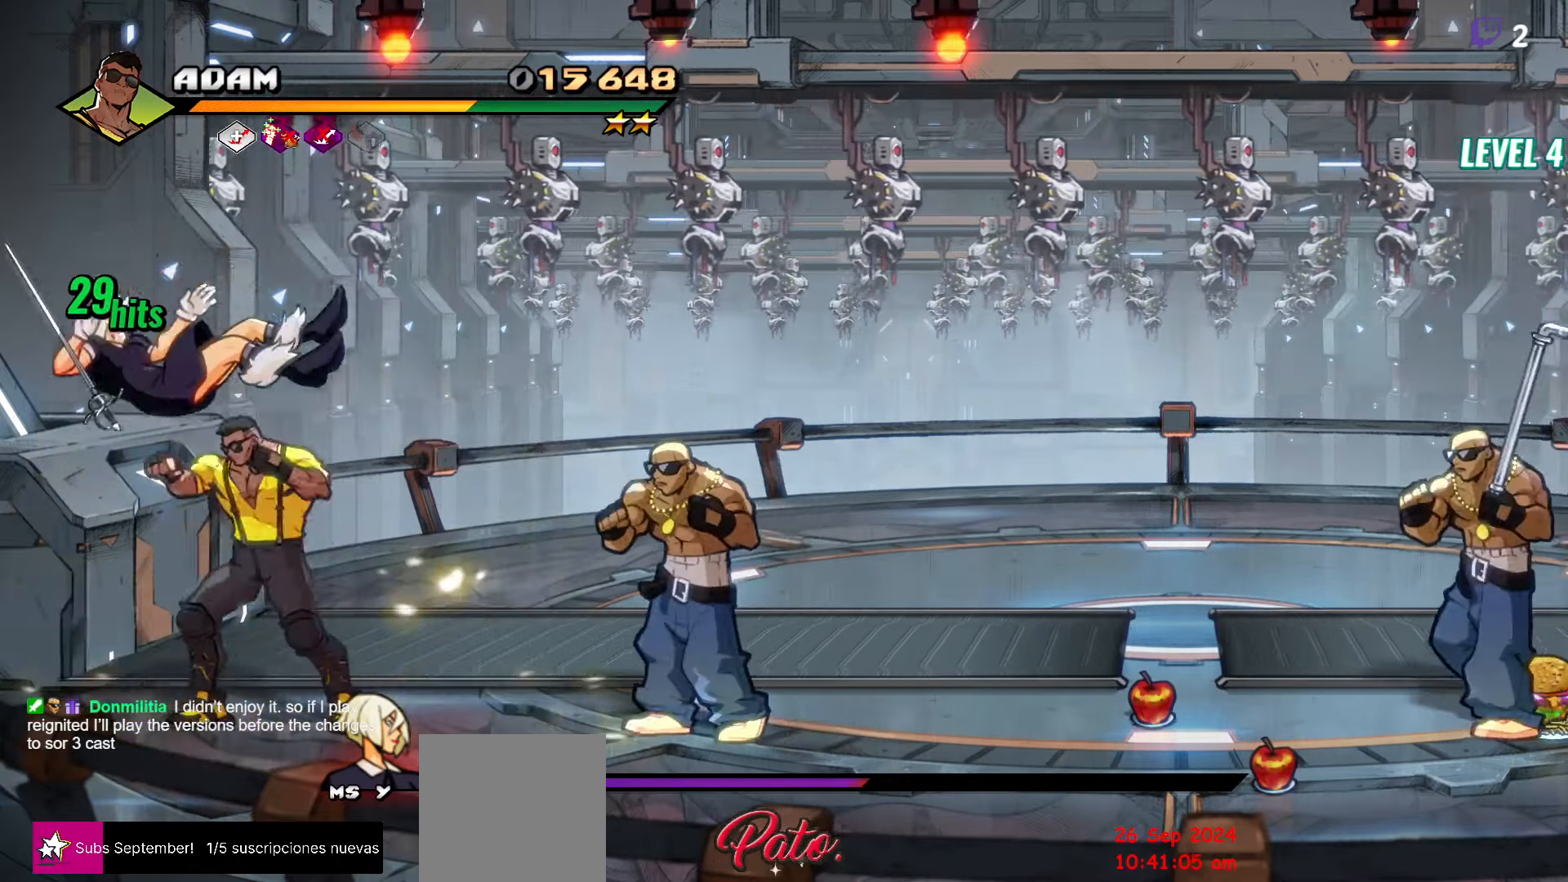
{"buttons": ["Y"], "events": [[34, "Y", "up"], [84, "Y", "down"], [183, "Y", "up"], [250, "Y", "down"], [333, "Y", "up"], [416, "Y", "down"]]}
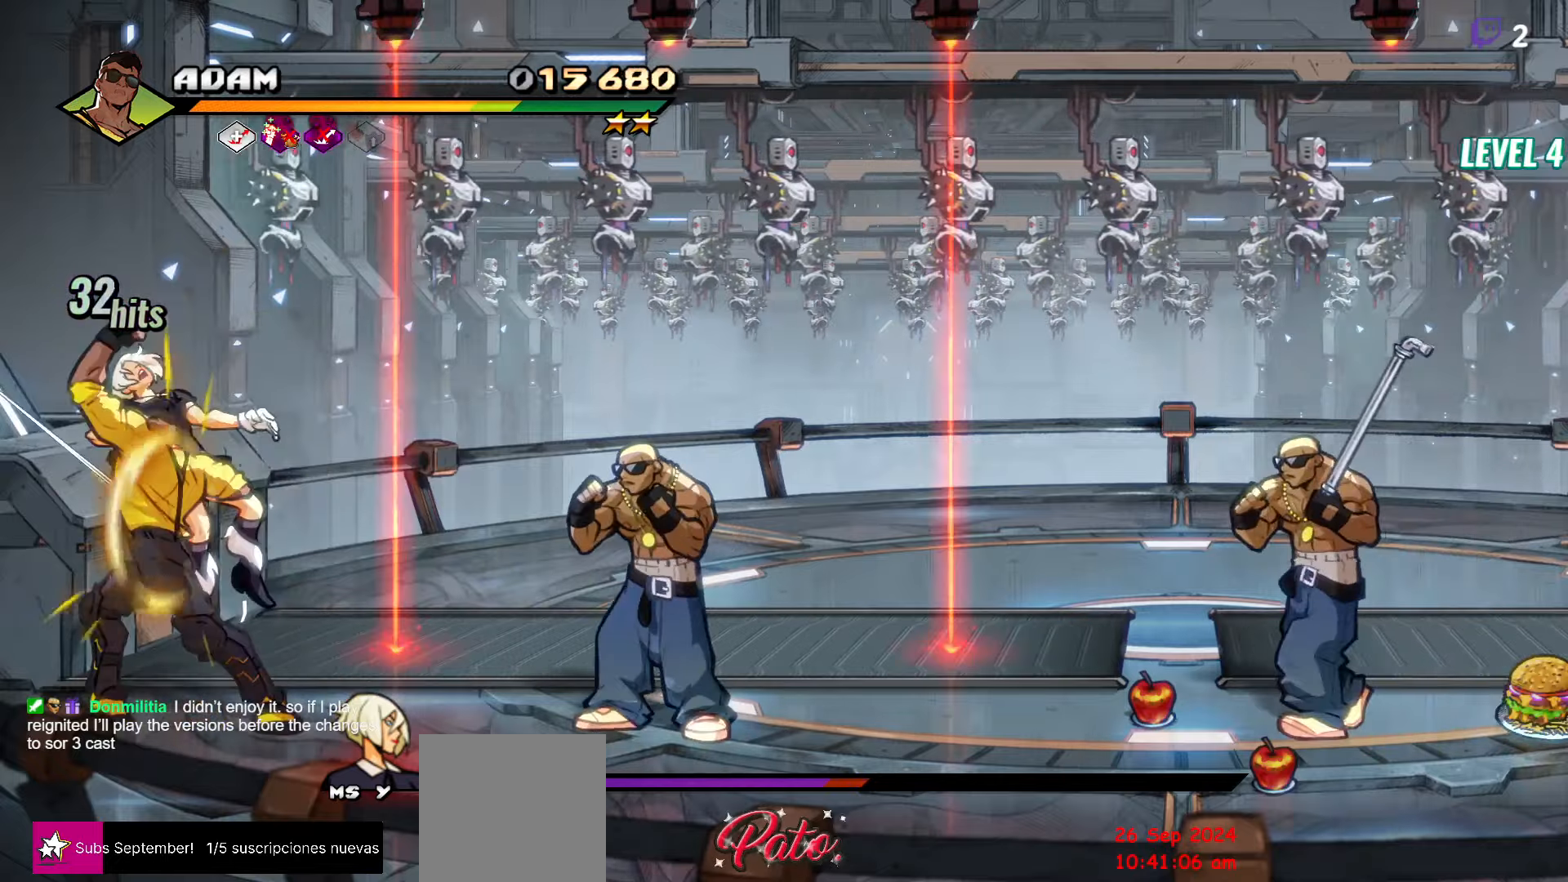
{"buttons": ["DPAD_RIGHT"], "events": [[16, "Y", "up"], [83, "Y", "down"], [200, "Y", "up"], [450, "DPAD_RIGHT", "down"]]}
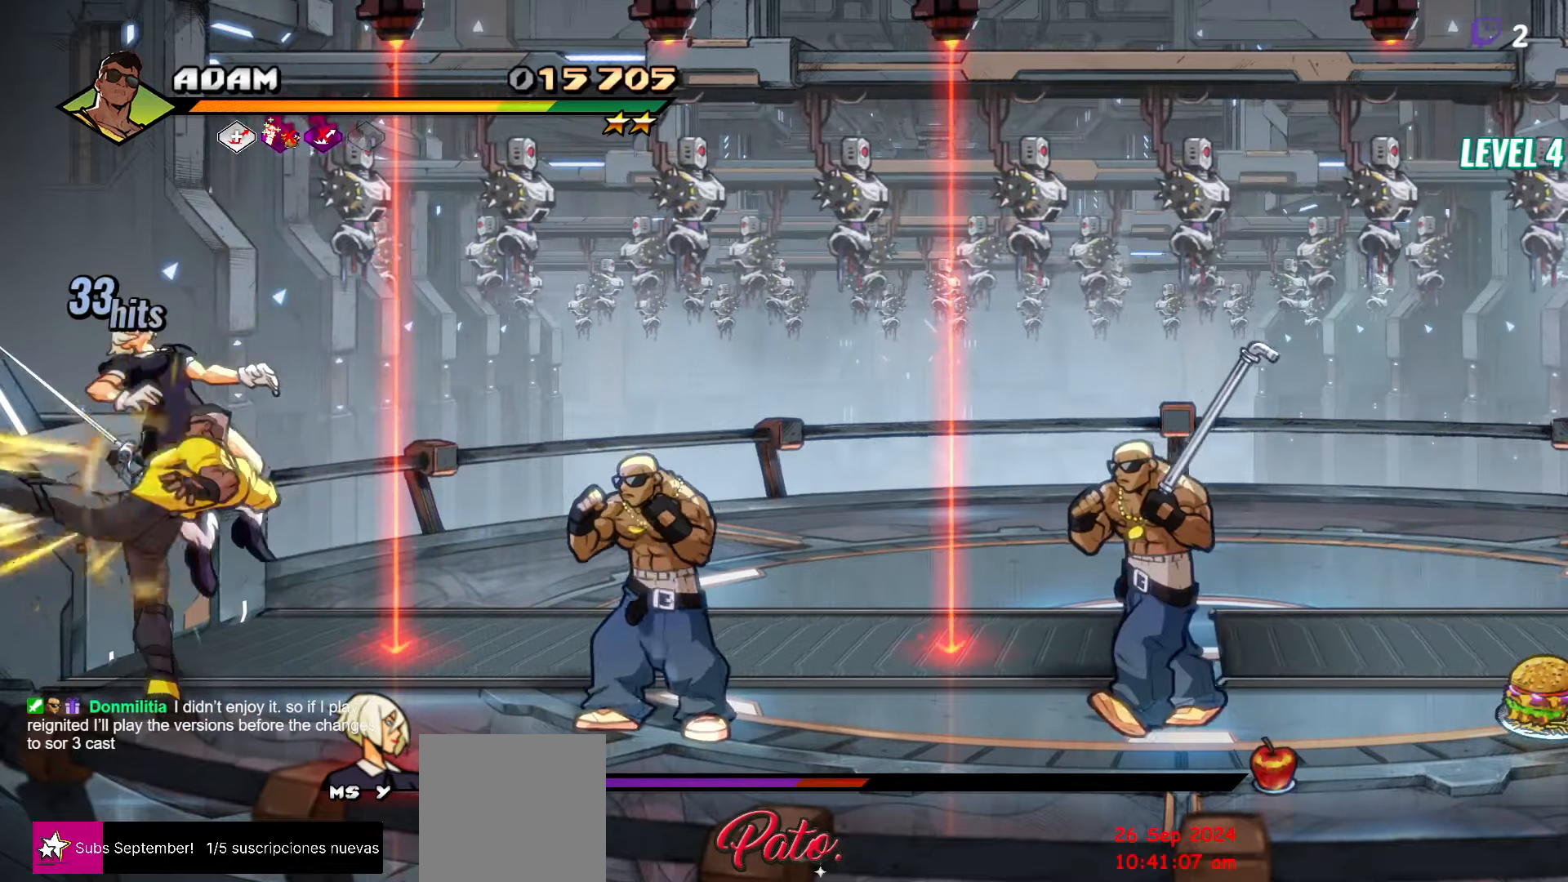
{"buttons": ["DPAD_RIGHT"], "events": []}